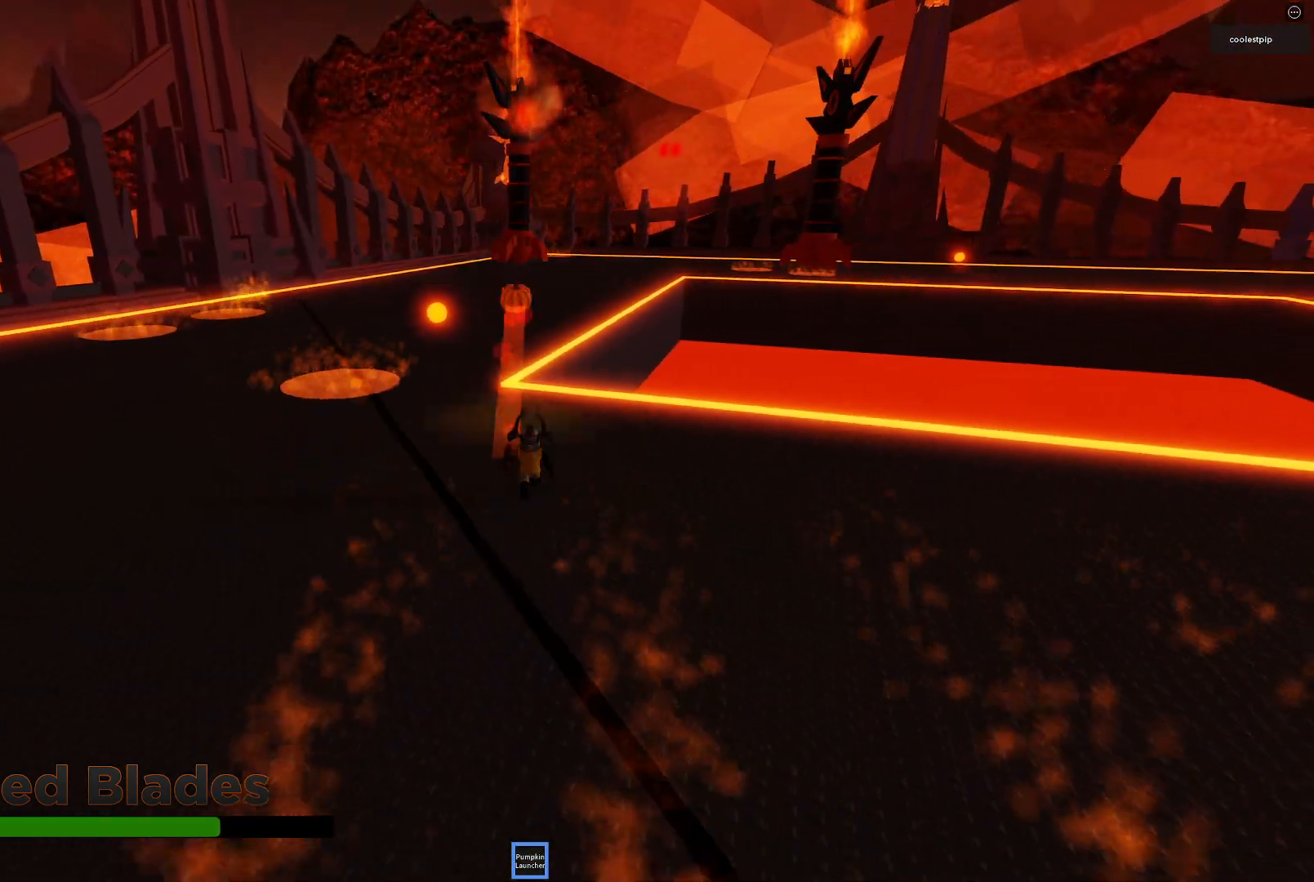
Gameplay with keyboard; each line is a JSON object with the keys held at the frame after it. "events" lists presses ("down") and releases ("up") of "a", "ctrl", "d", "e", "q", "s", "shift", "space" and "w" between this image and that frame as [ms after this image, input, new state], when the widget could be followed in between. No other keys are recorded. Mouse input is not recorded.
{"keys": ["w"], "events": [[334, "s", "up"], [467, "w", "down"]]}
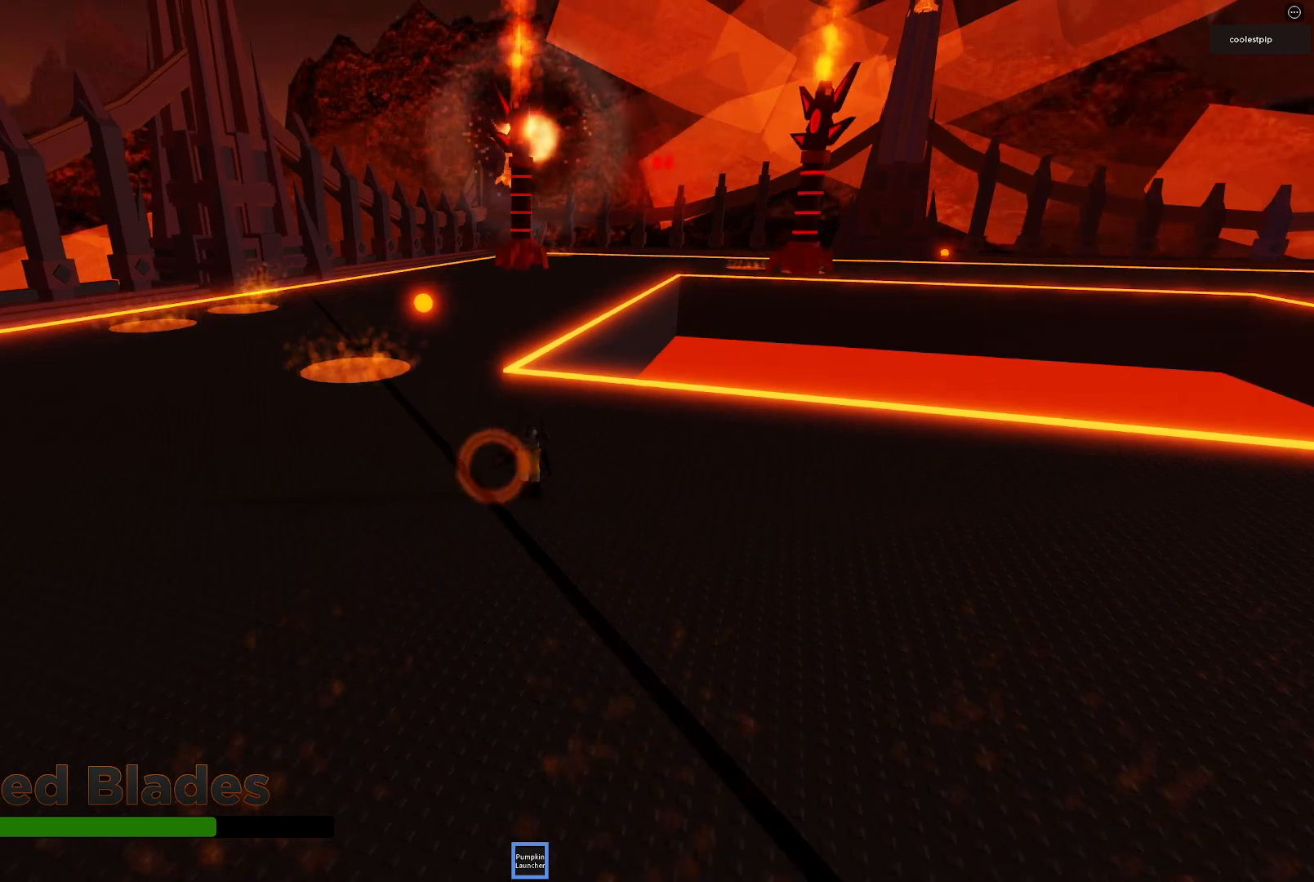
{"keys": ["w"], "events": []}
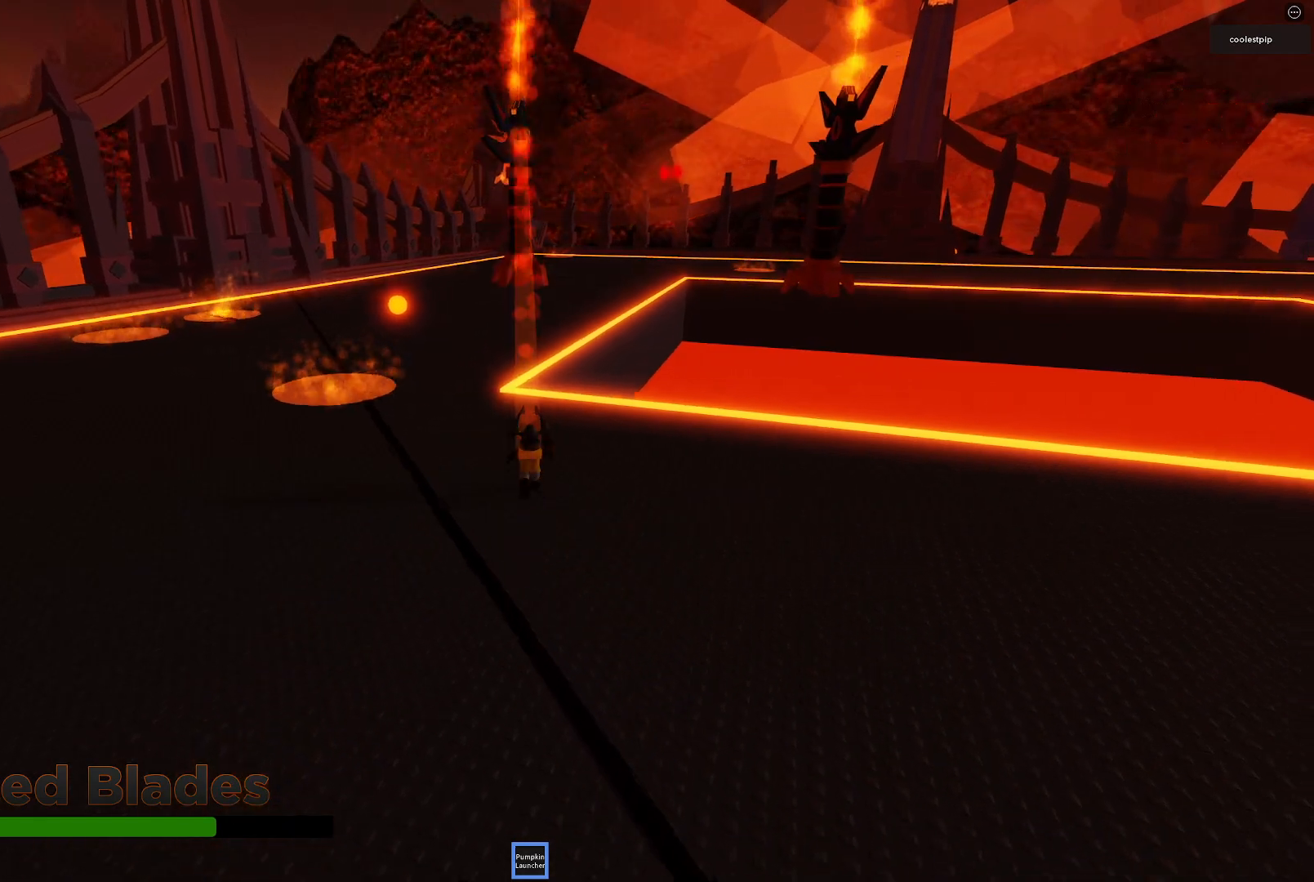
{"keys": ["w"], "events": []}
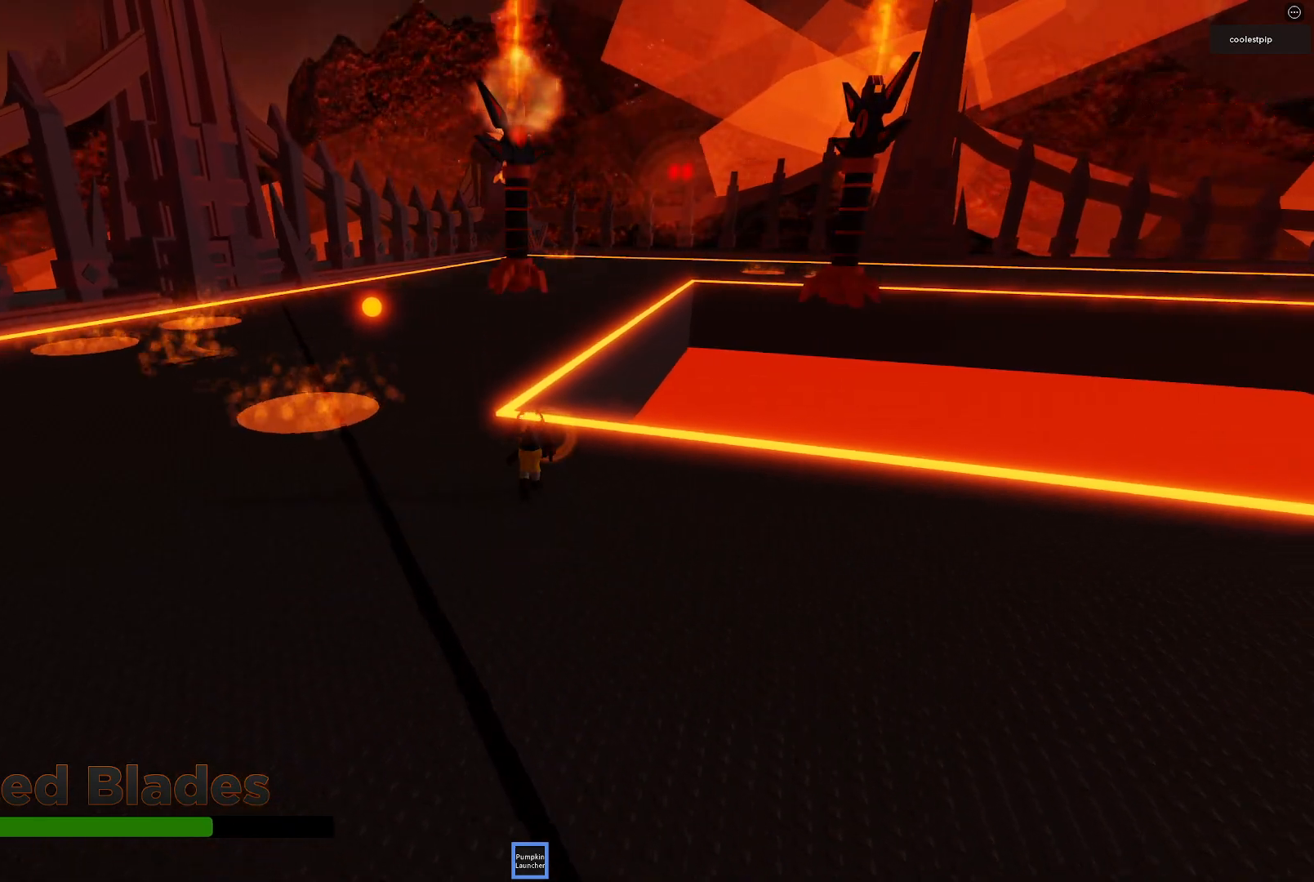
{"keys": ["d", "s"], "events": [[134, "w", "up"], [250, "s", "down"], [500, "d", "down"]]}
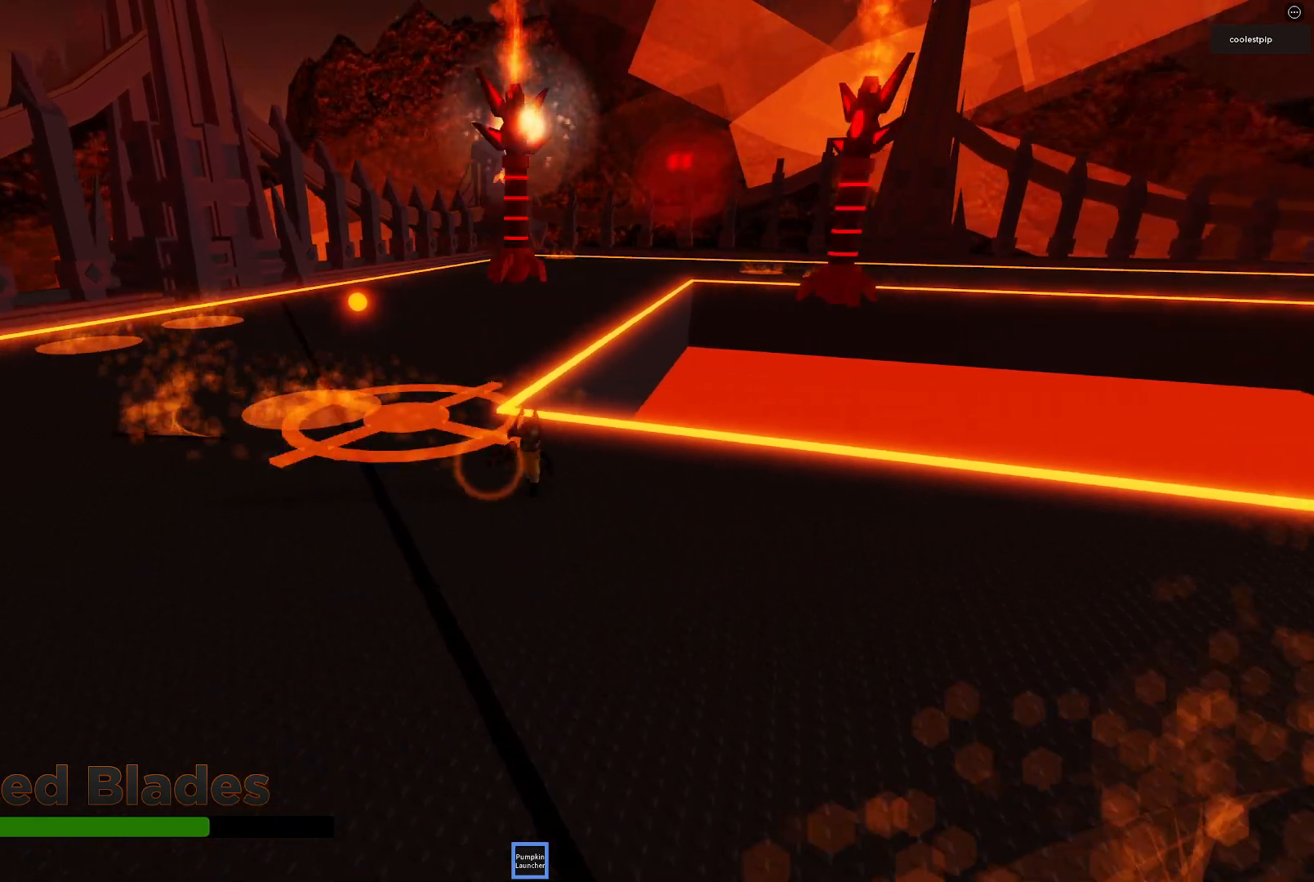
{"keys": ["d", "s"], "events": [[84, "d", "up"], [217, "s", "up"], [400, "s", "down"], [434, "d", "down"]]}
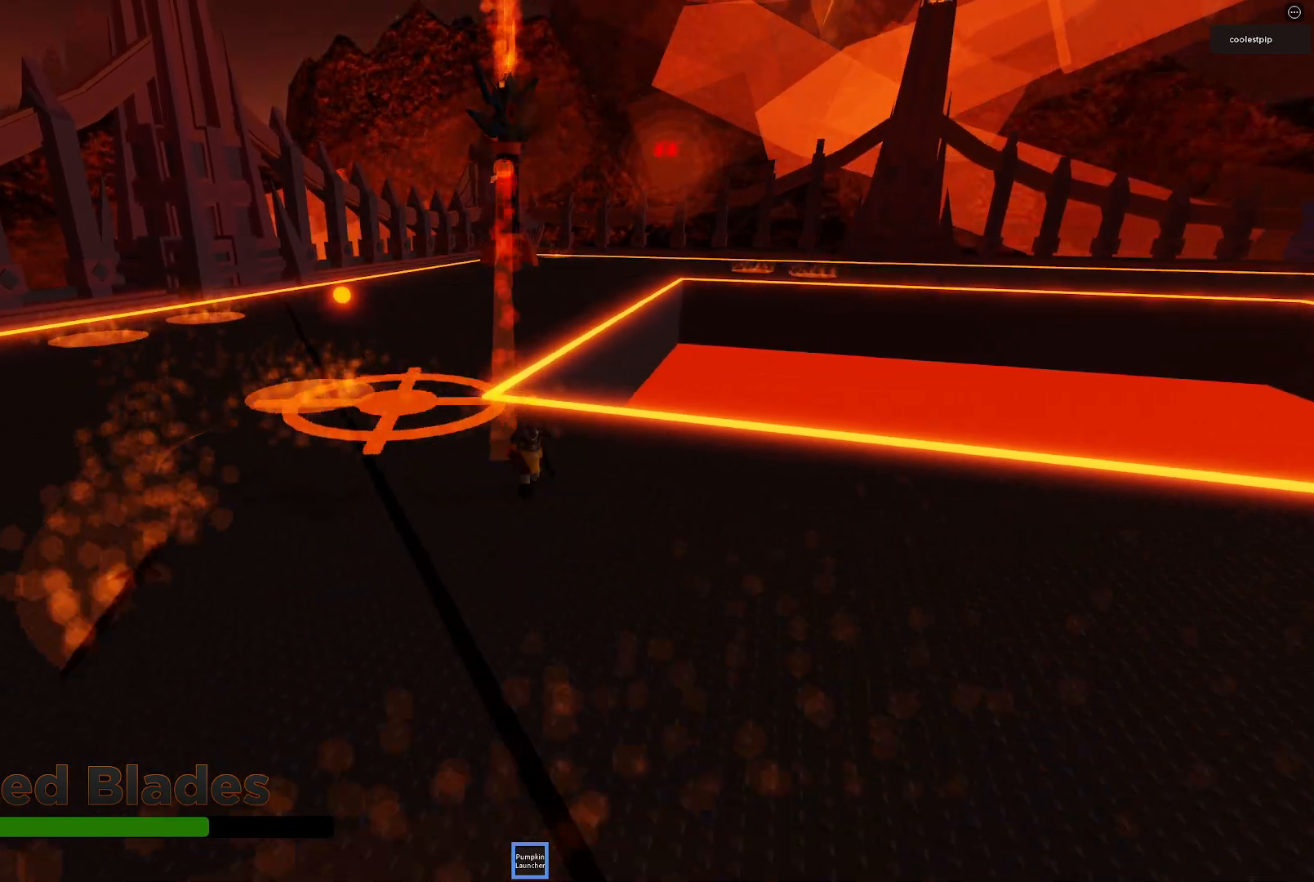
{"keys": ["s"], "events": [[267, "d", "up"]]}
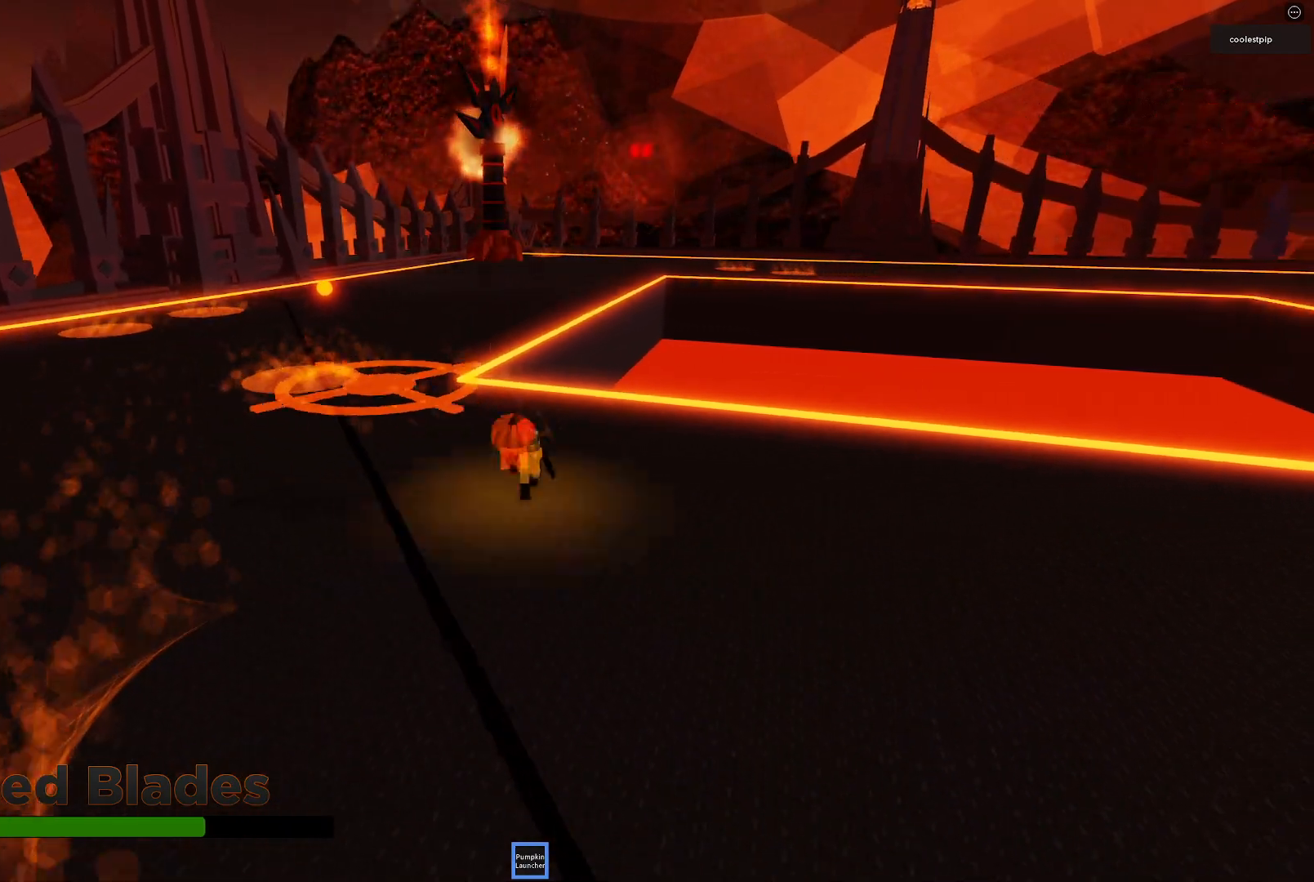
{"keys": ["a", "s"], "events": [[150, "a", "down"]]}
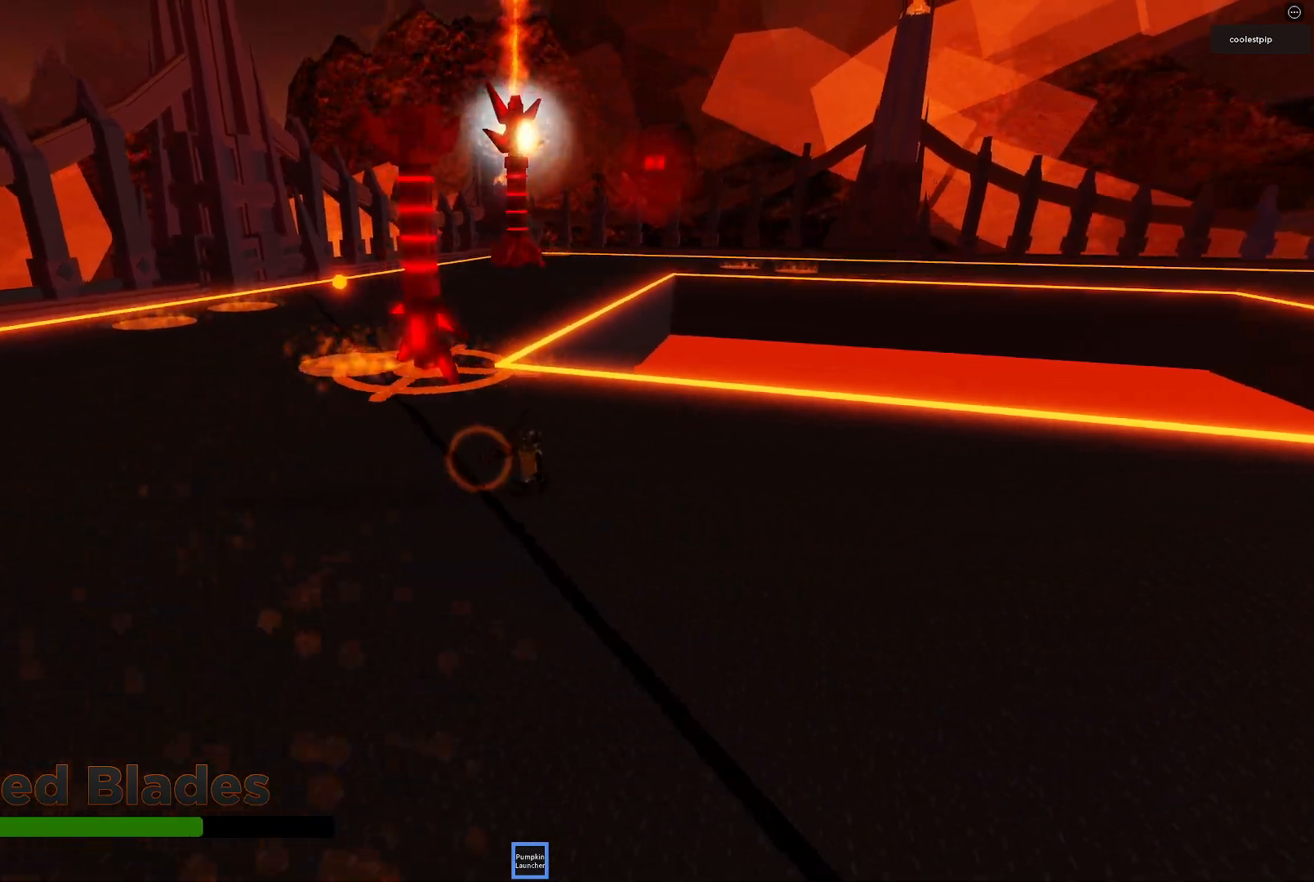
{"keys": ["a"], "events": [[34, "s", "up"], [217, "w", "down"], [350, "w", "up"]]}
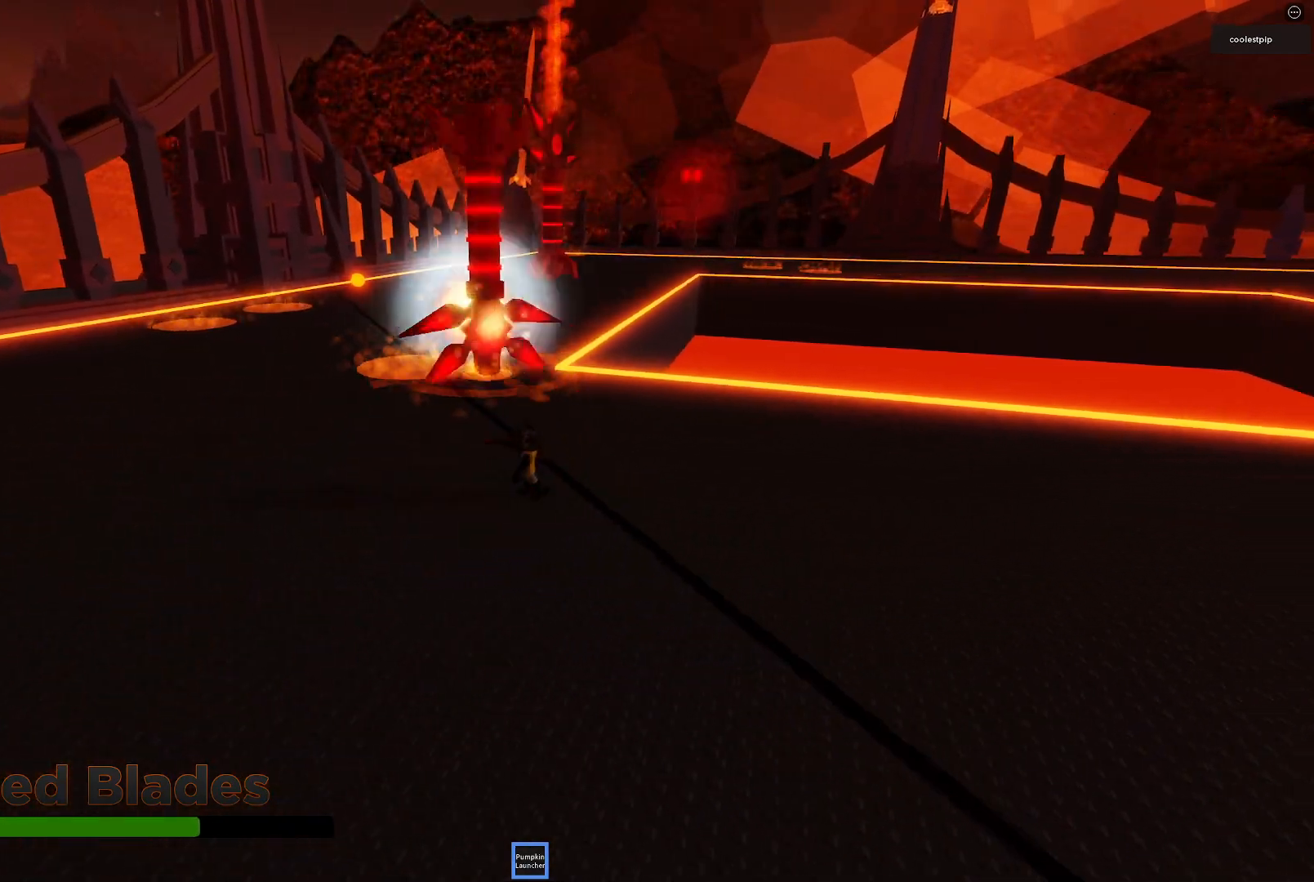
{"keys": ["d"], "events": [[284, "a", "up"], [417, "d", "down"]]}
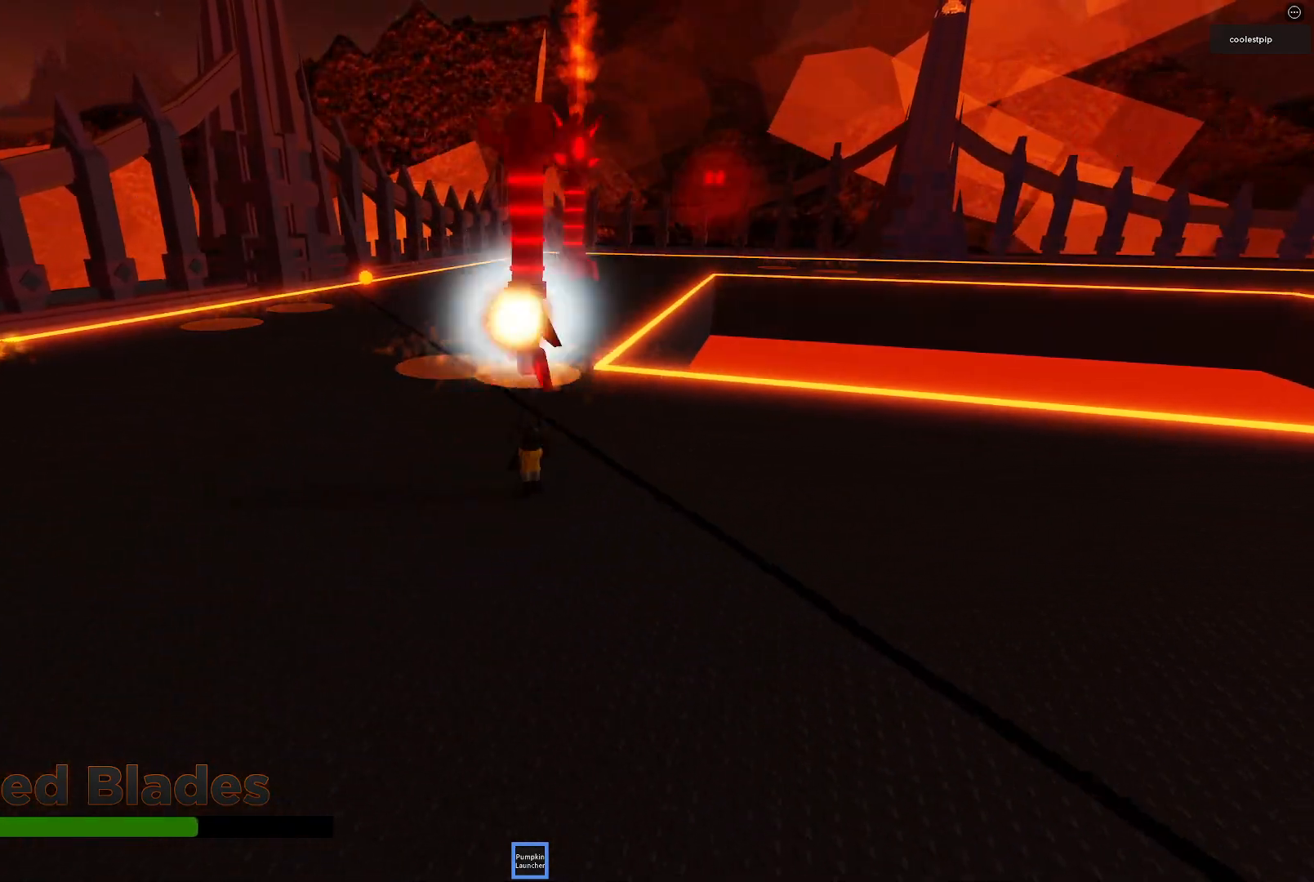
{"keys": [], "events": [[84, "d", "up"], [150, "w", "down"], [417, "w", "up"]]}
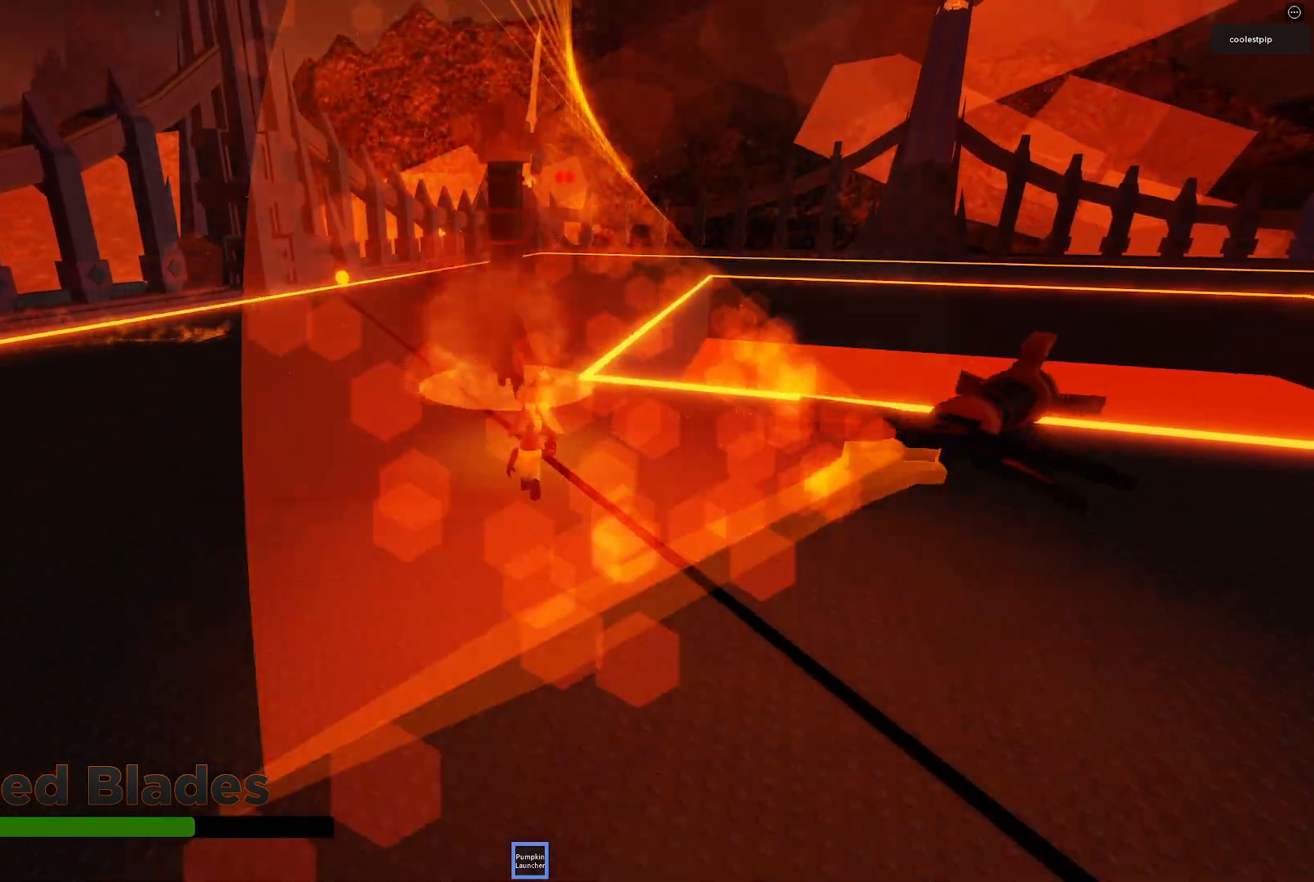
{"keys": [], "events": [[67, "s", "down"], [167, "s", "up"], [284, "a", "down"], [434, "a", "up"]]}
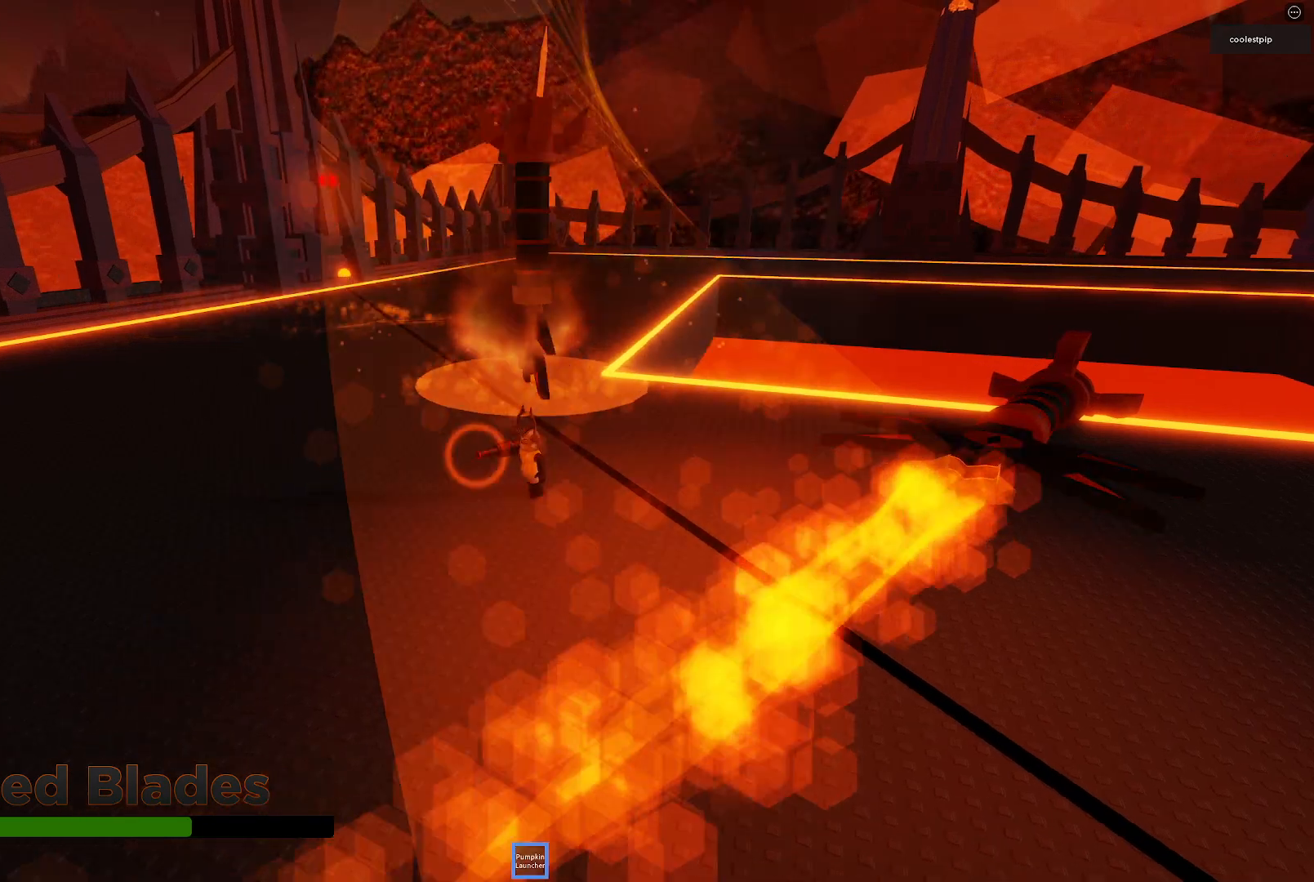
{"keys": ["s"], "events": [[467, "s", "down"]]}
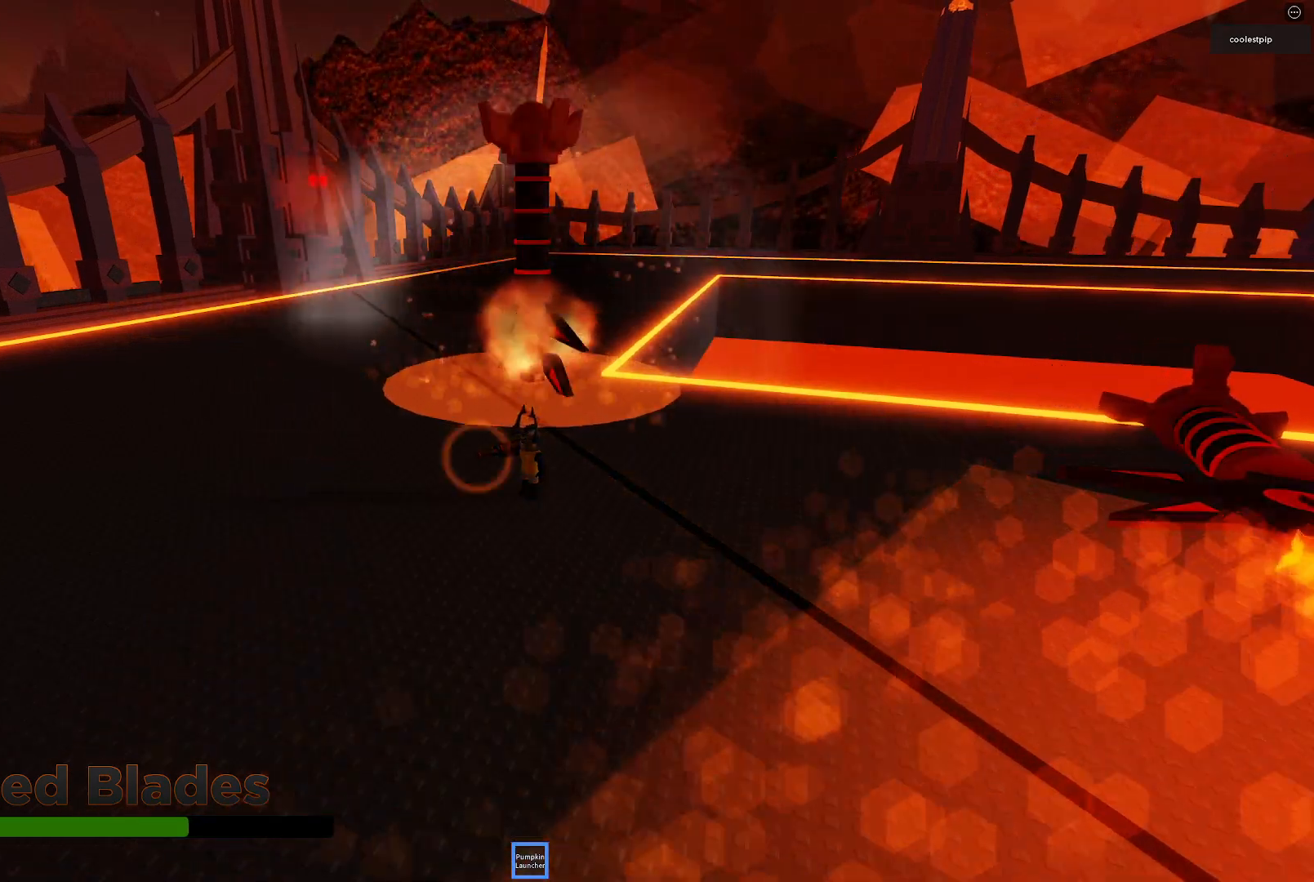
{"keys": ["w"], "events": [[17, "d", "down"], [34, "space", "down"], [167, "d", "up"], [284, "space", "up"], [367, "s", "up"], [500, "w", "down"]]}
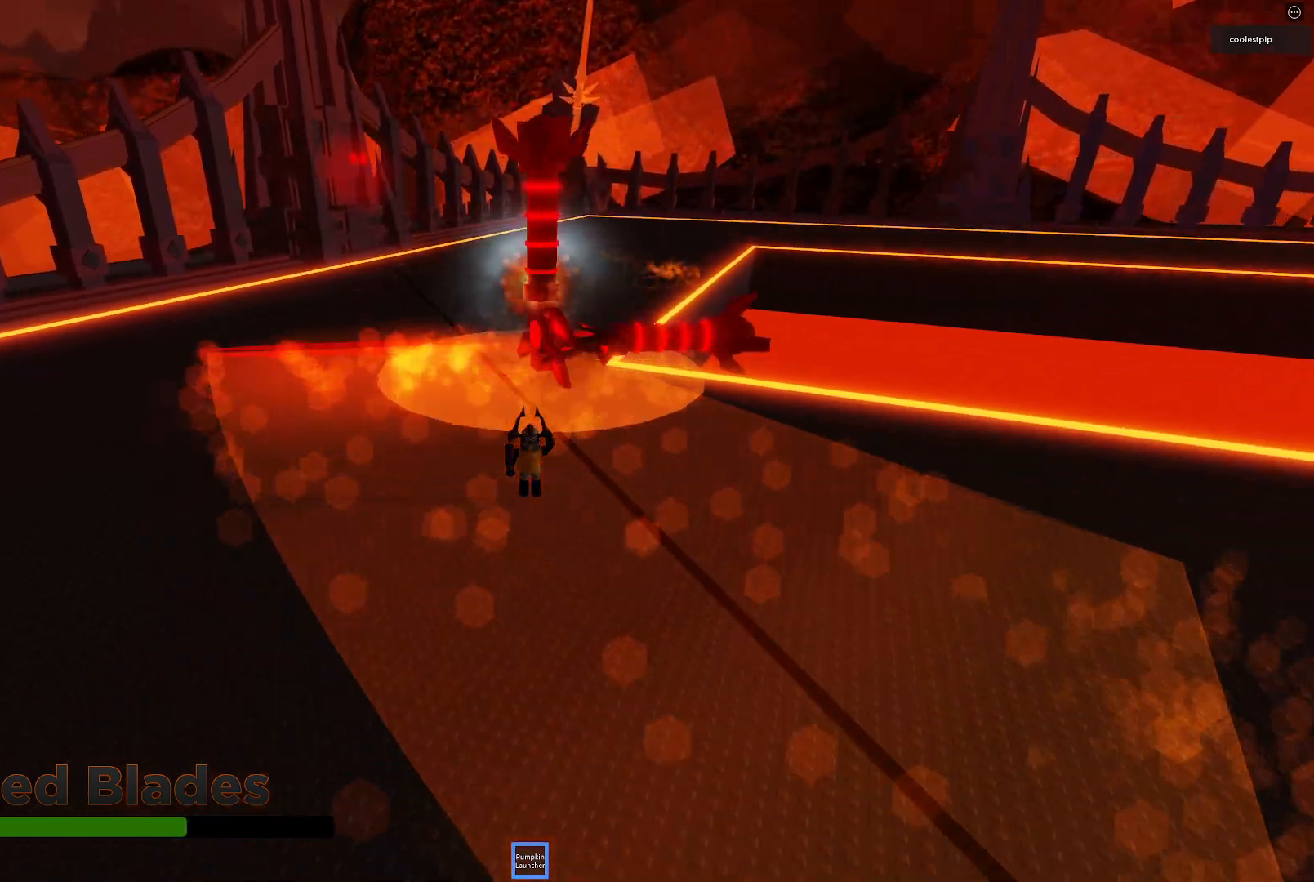
{"keys": [], "events": [[317, "w", "up"]]}
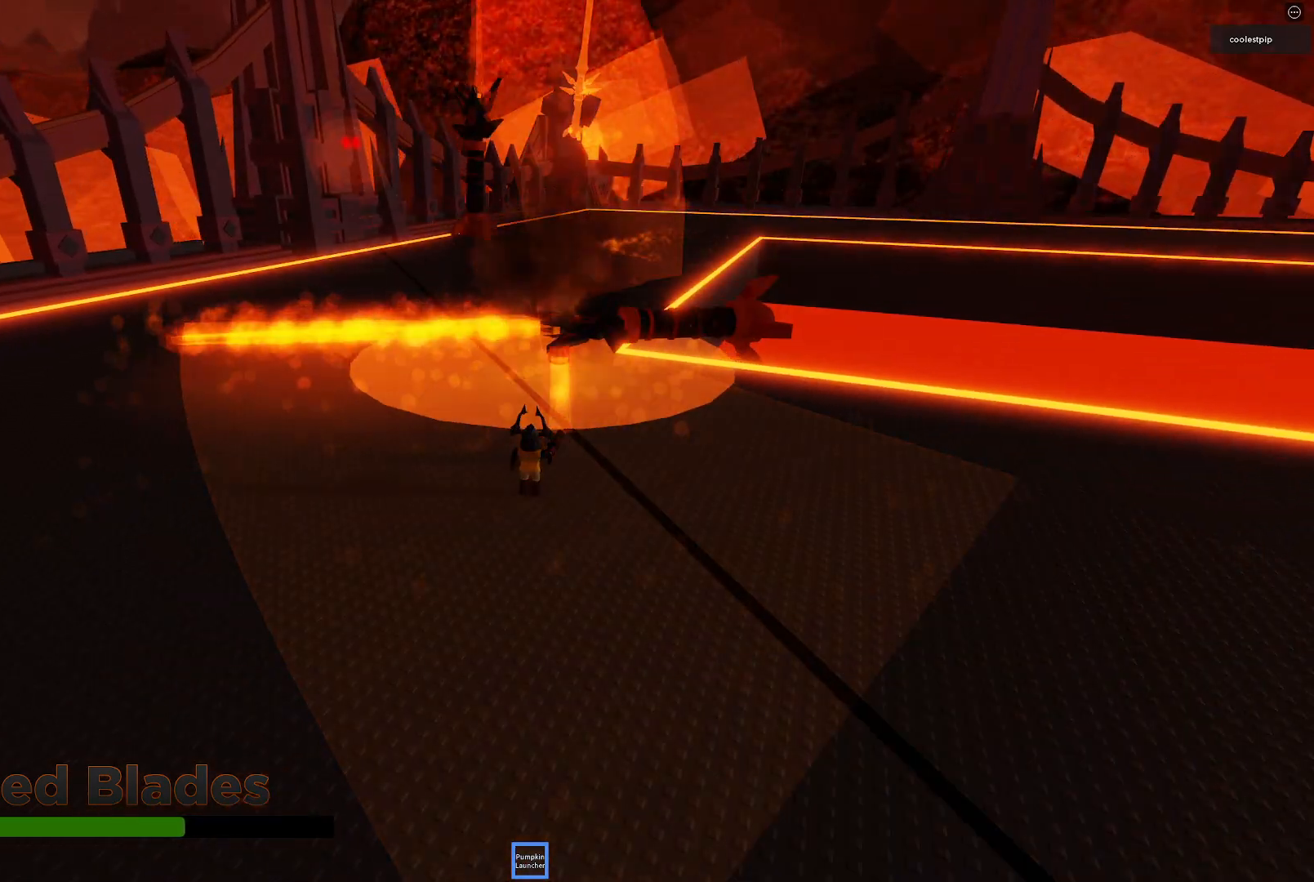
{"keys": [], "events": [[234, "a", "down"], [384, "a", "up"]]}
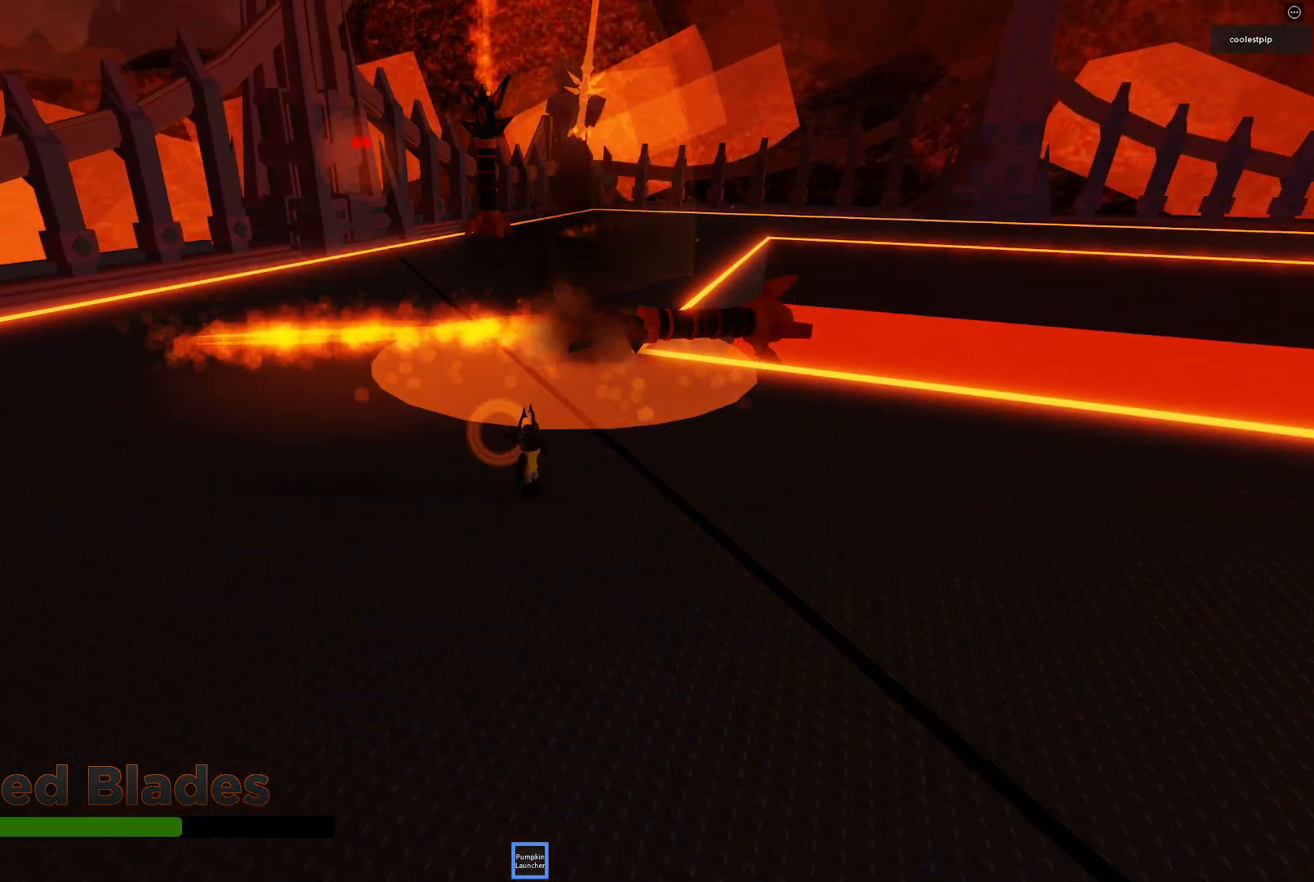
{"keys": ["a", "w"], "events": [[117, "a", "down"], [484, "w", "down"]]}
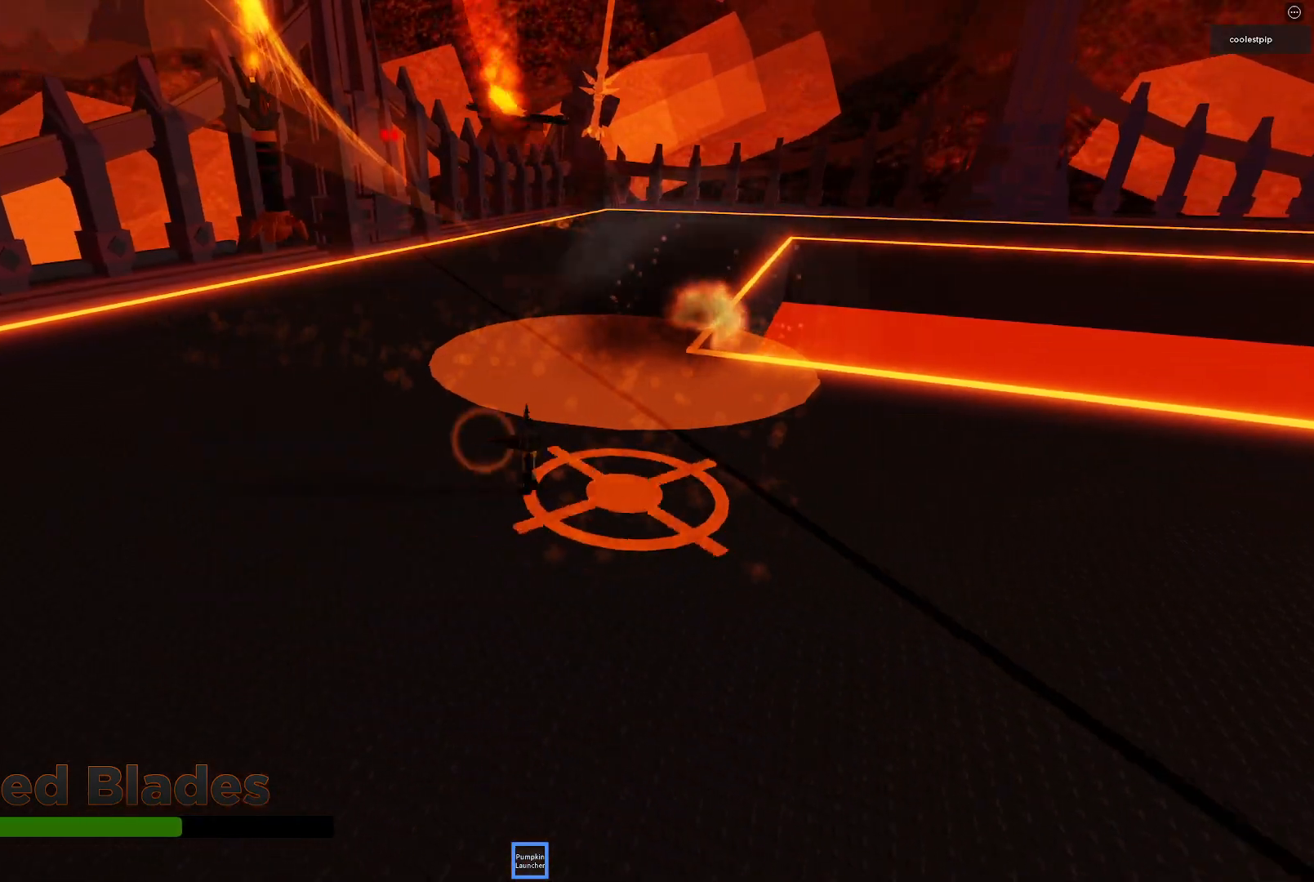
{"keys": ["a"], "events": [[334, "w", "up"]]}
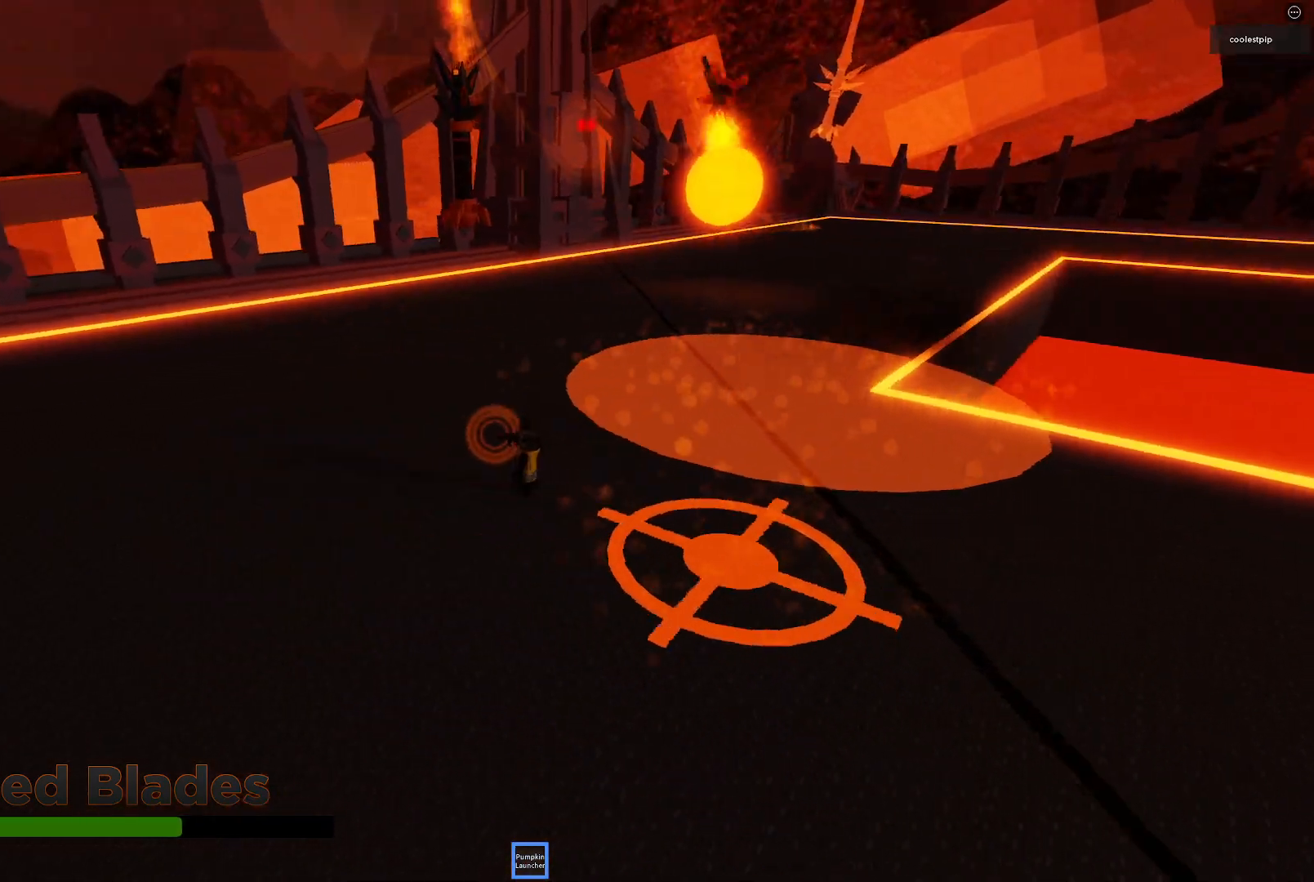
{"keys": ["w"], "events": [[67, "w", "down"], [384, "a", "up"]]}
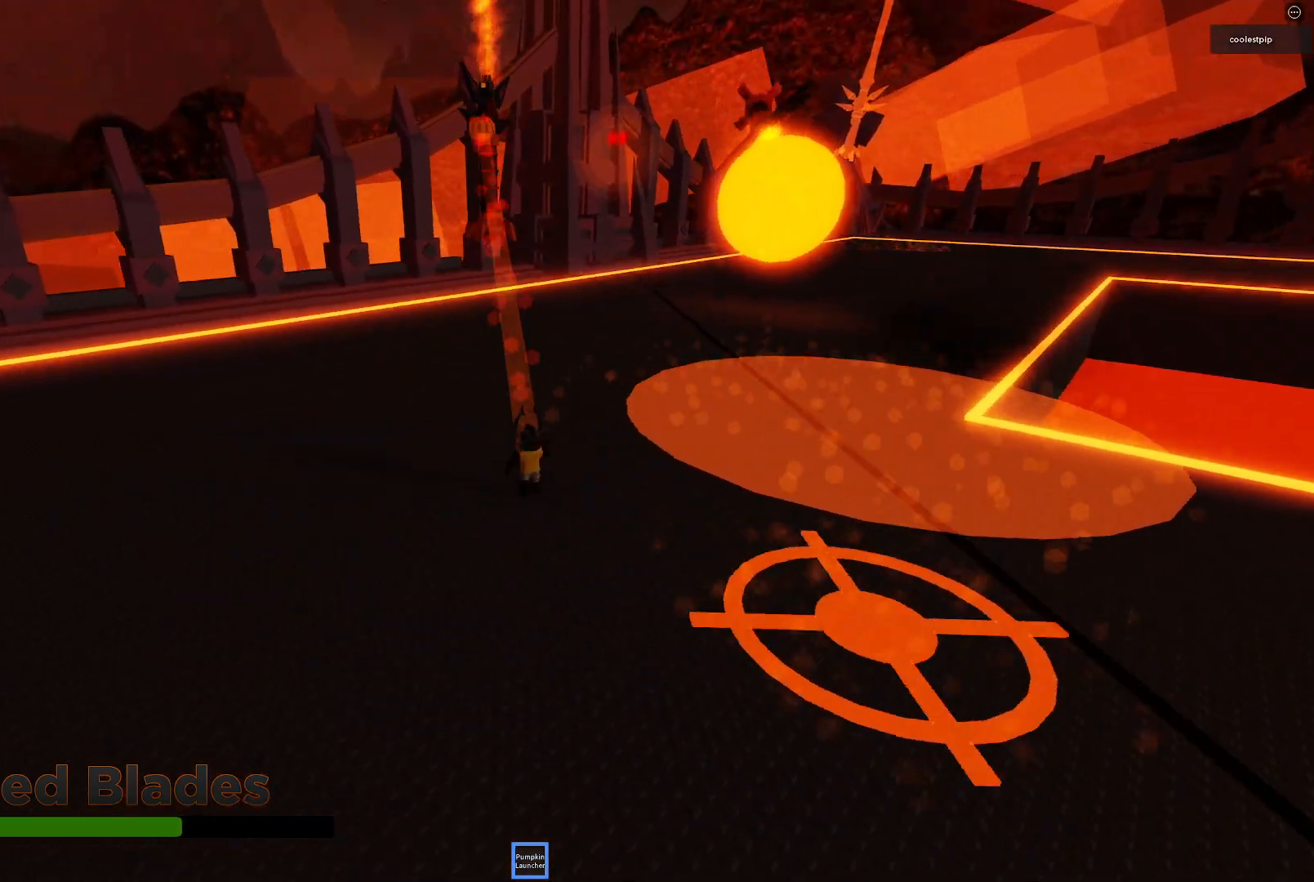
{"keys": ["a", "w"], "events": [[384, "a", "down"]]}
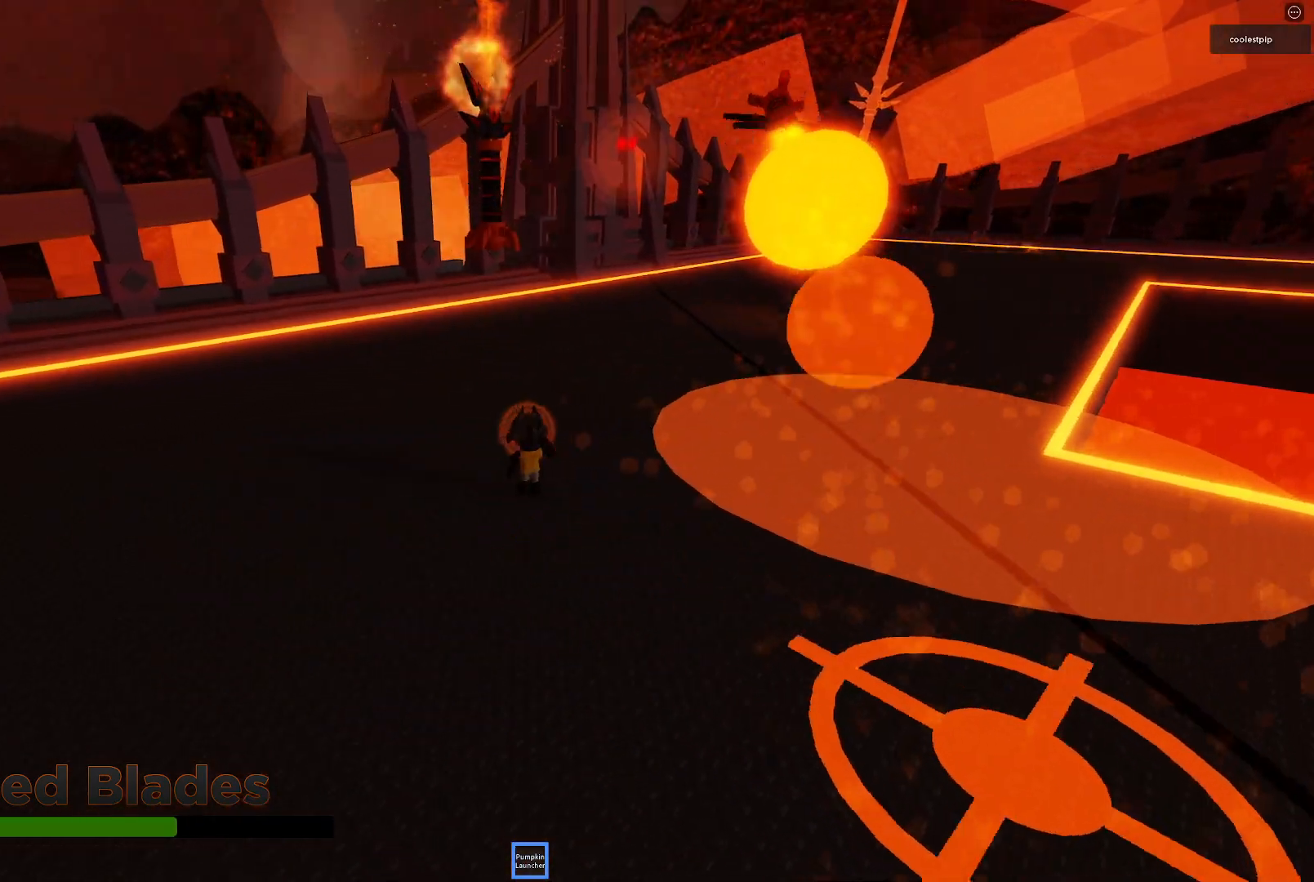
{"keys": ["a", "w"], "events": []}
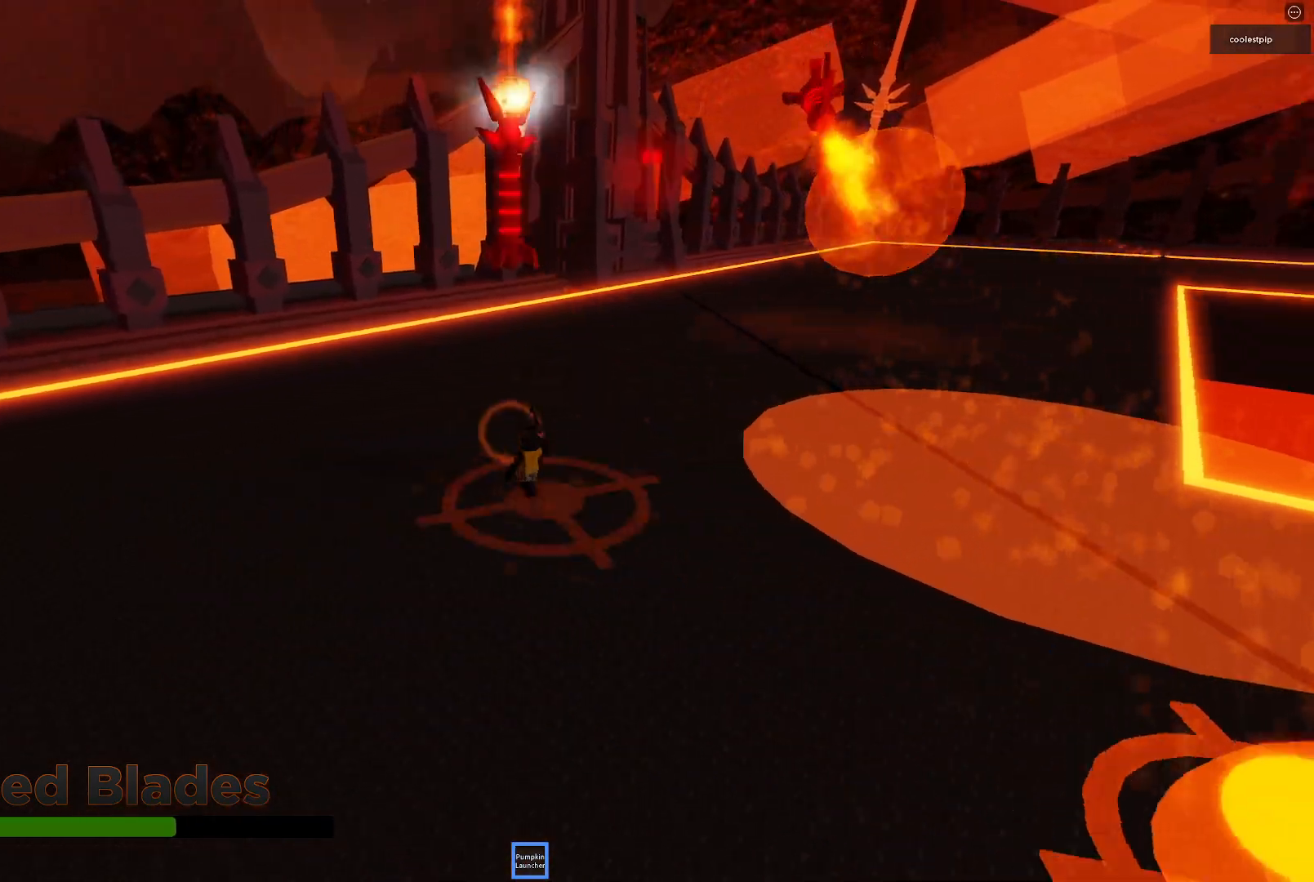
{"keys": ["a", "w"], "events": []}
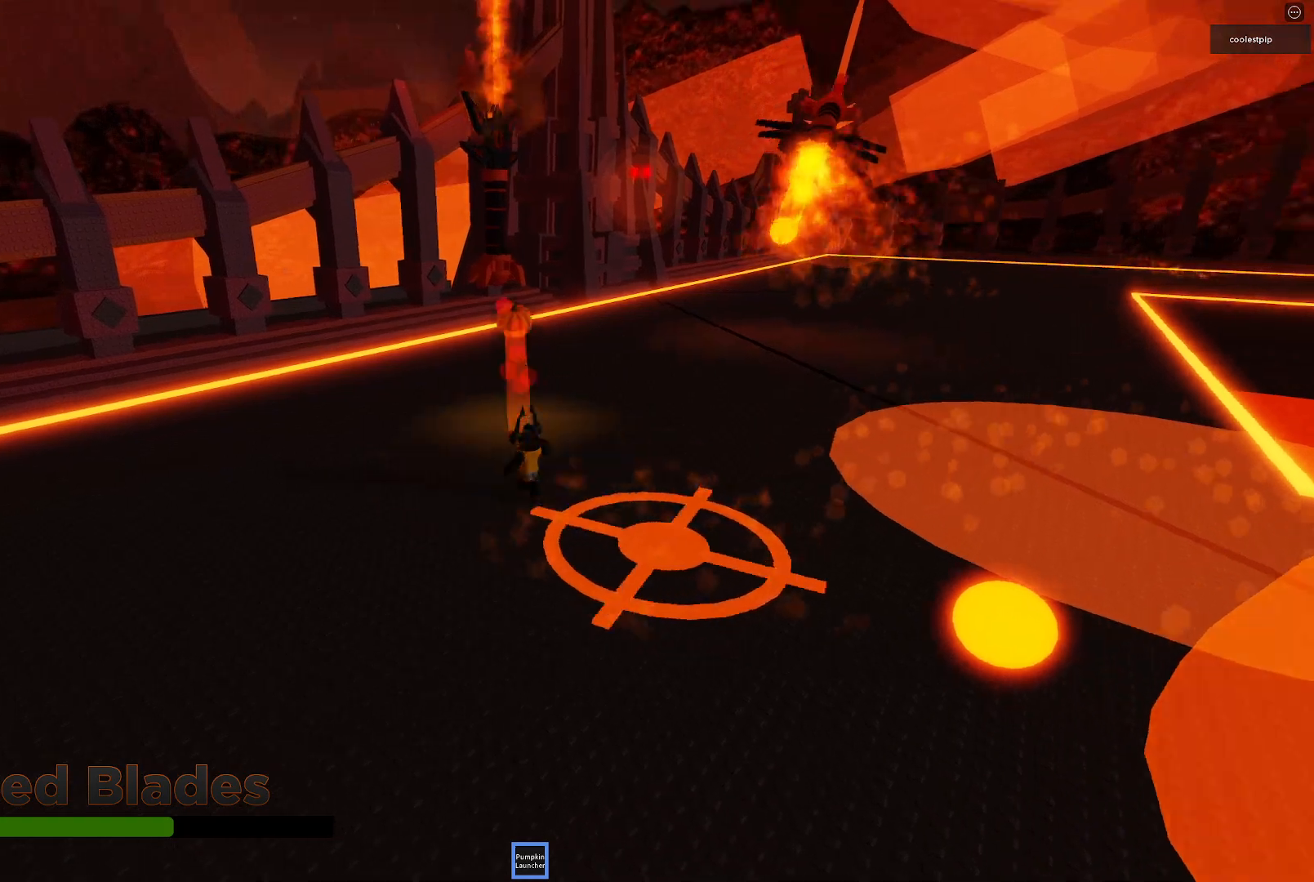
{"keys": ["a", "s"], "events": [[184, "w", "up"], [334, "s", "down"]]}
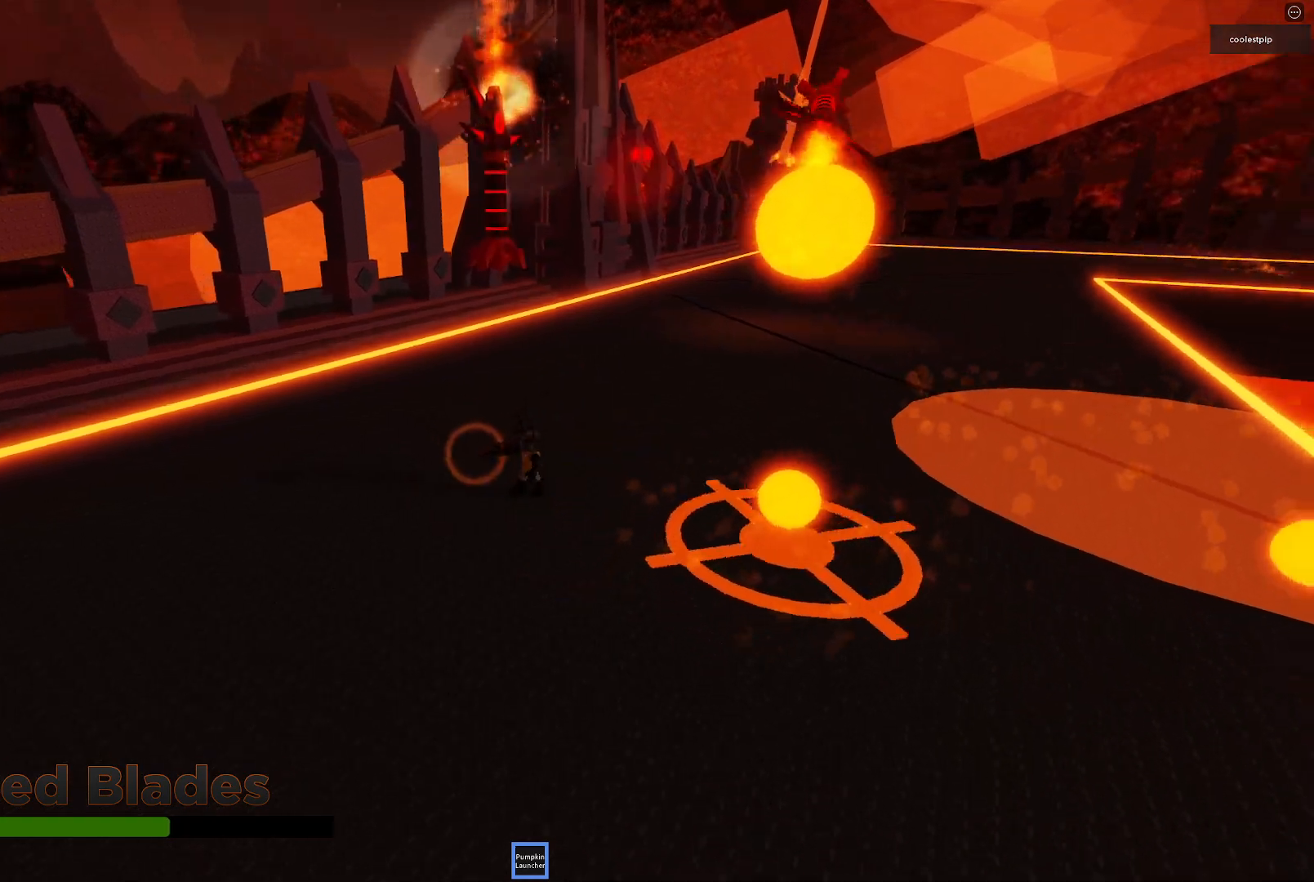
{"keys": ["s"], "events": [[50, "space", "down"], [350, "a", "up"], [434, "space", "up"]]}
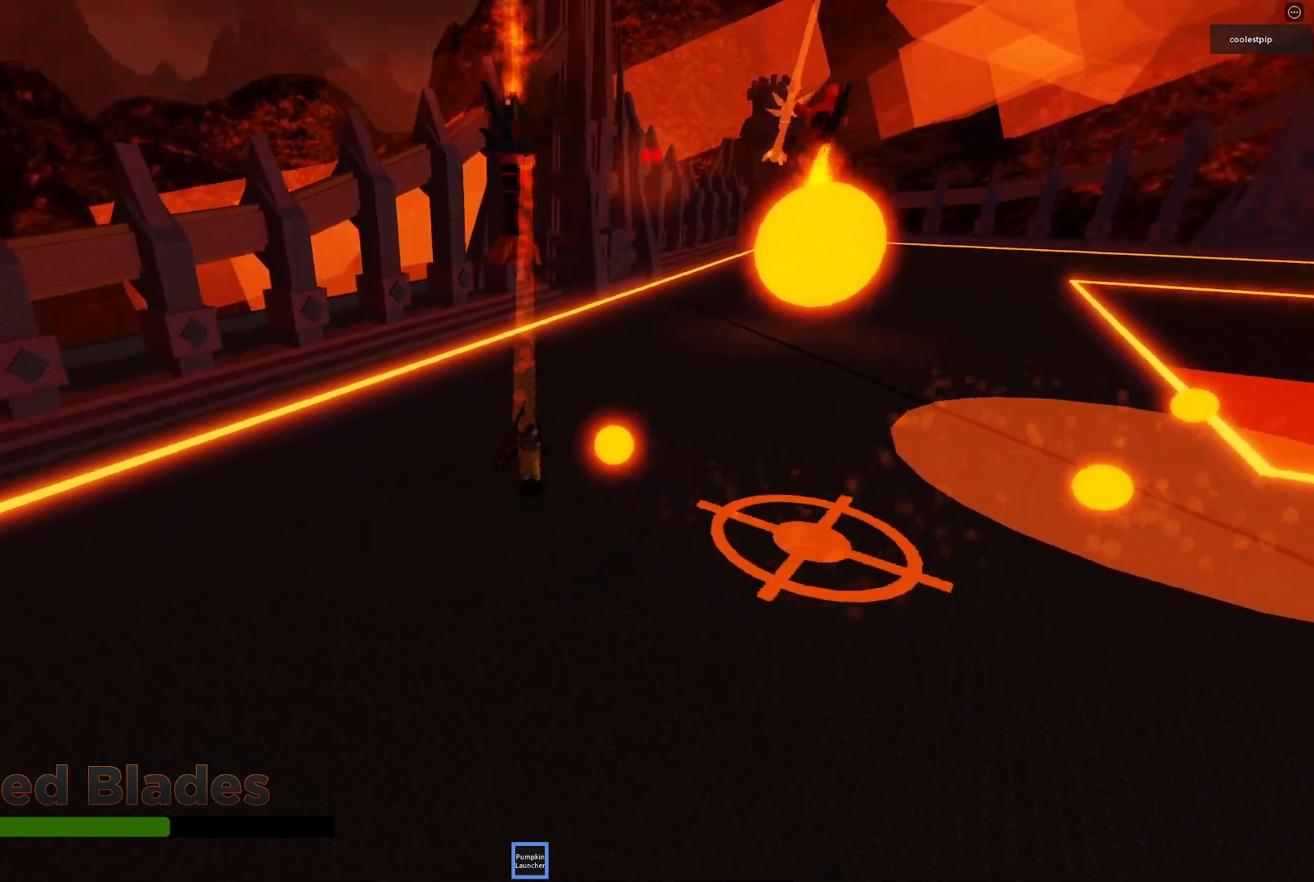
{"keys": ["s"], "events": []}
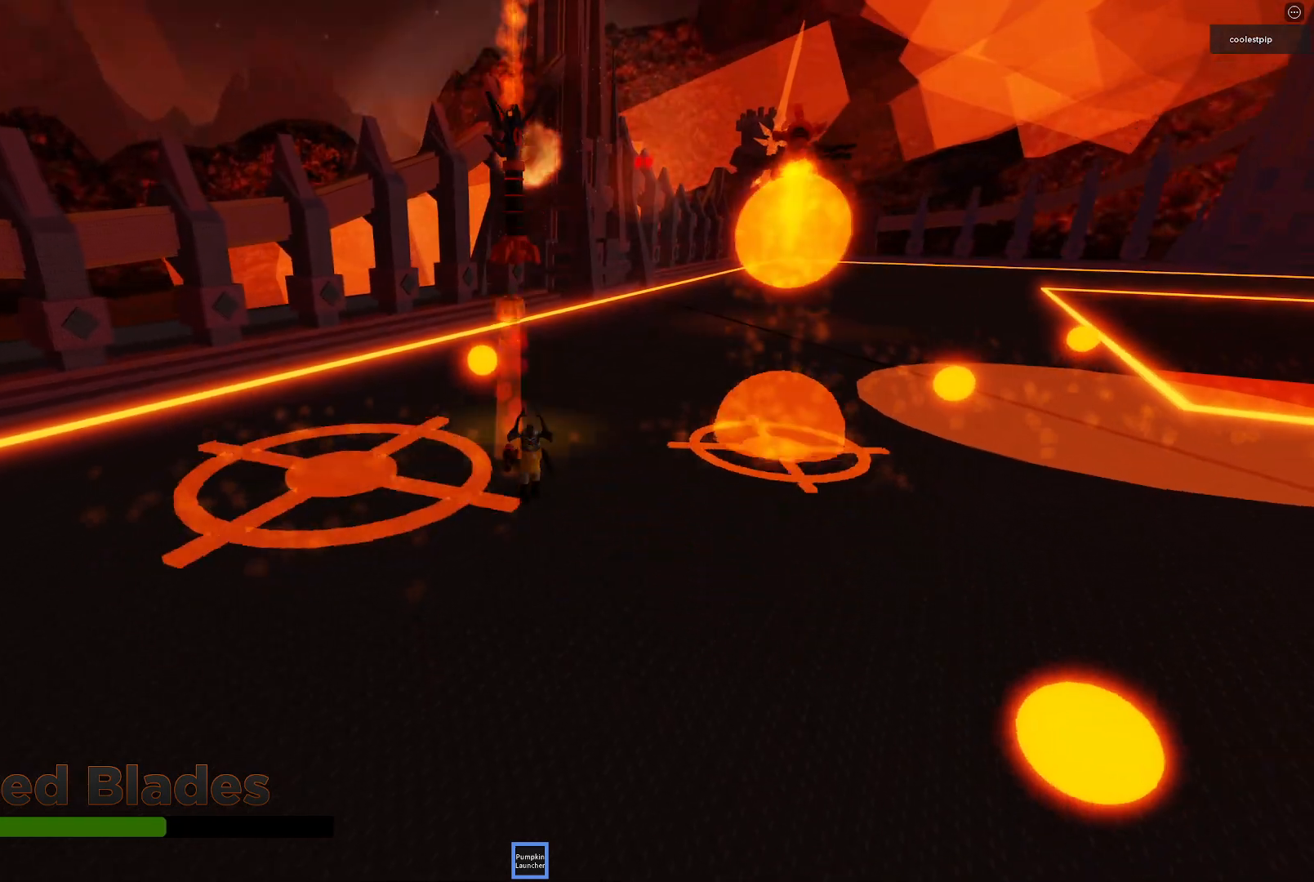
{"keys": ["d", "s"]}